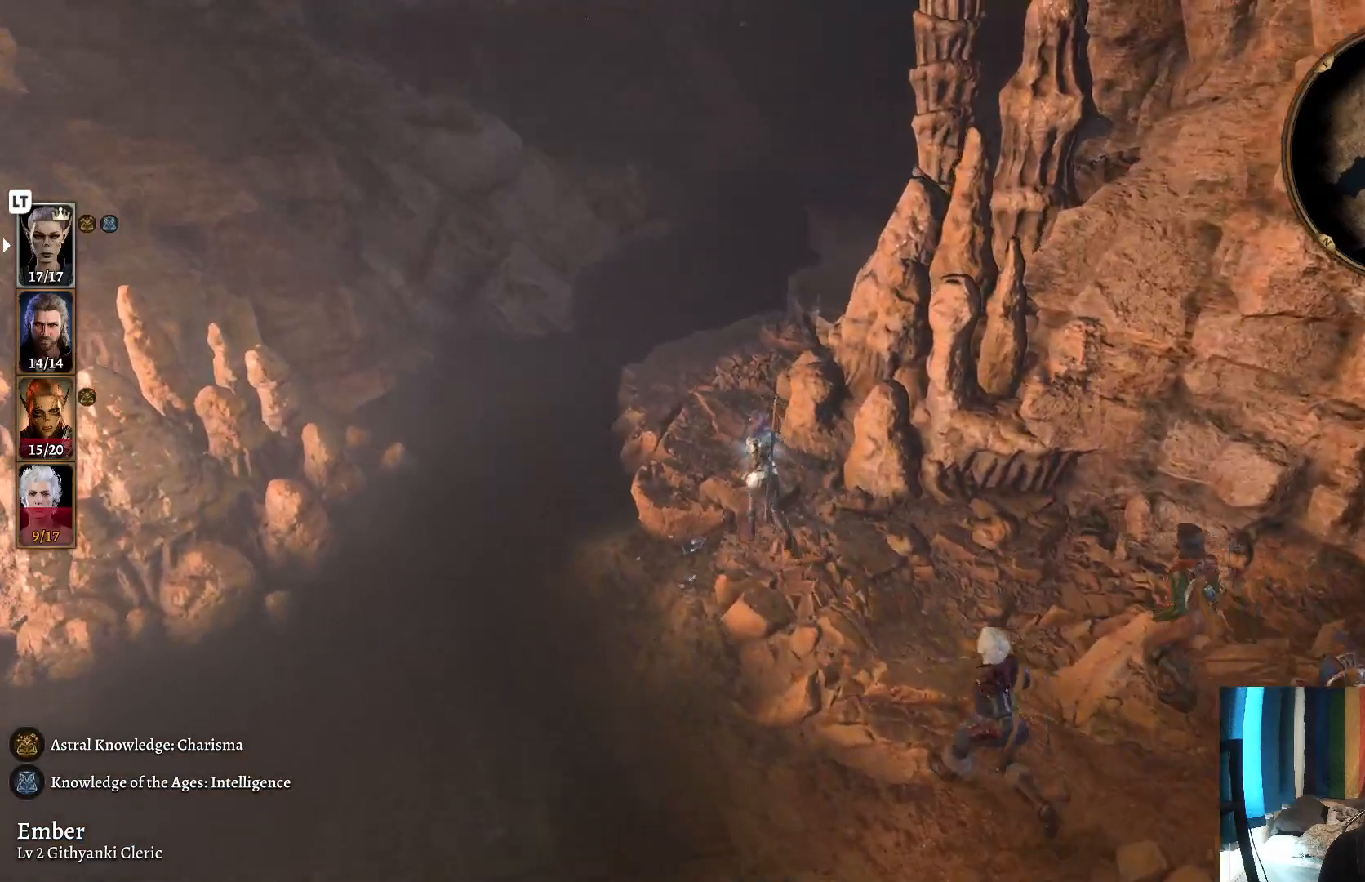
Gameplay with a controller (Xbox layout); each line is a JSON object with the inputs held at the frame after it. "events" lists button and stick changes between this image and that frame as [ms after this image, input, new state], when the widget could be followed in between. Not read: R1.
{"buttons": [], "left_stick": "up", "right_stick": "right", "events": [[67, "right_stick", "right"], [467, "left_stick", "up"]]}
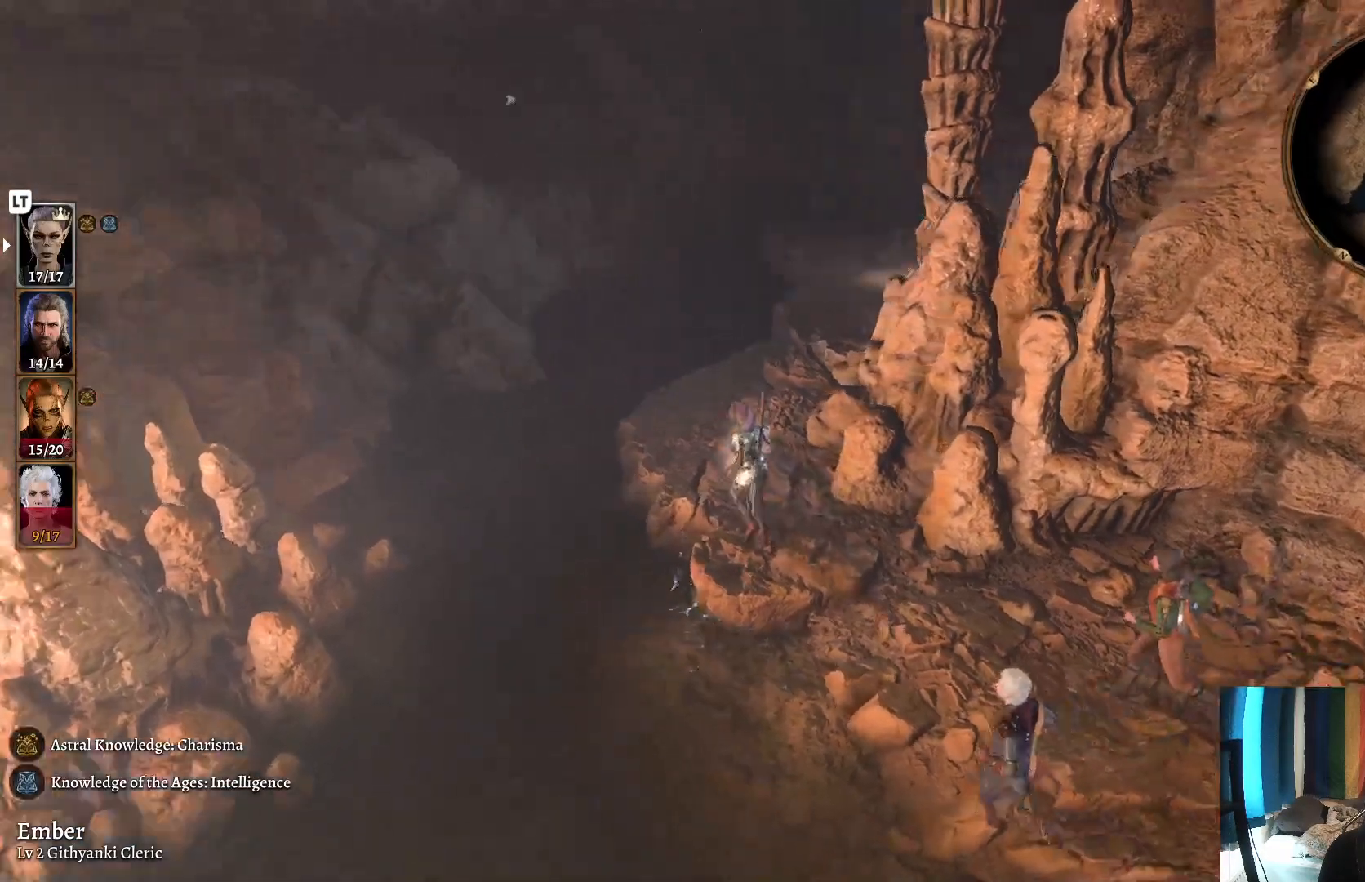
{"buttons": [], "left_stick": "up-left", "right_stick": "right", "events": [[217, "left_stick", "up-left"]]}
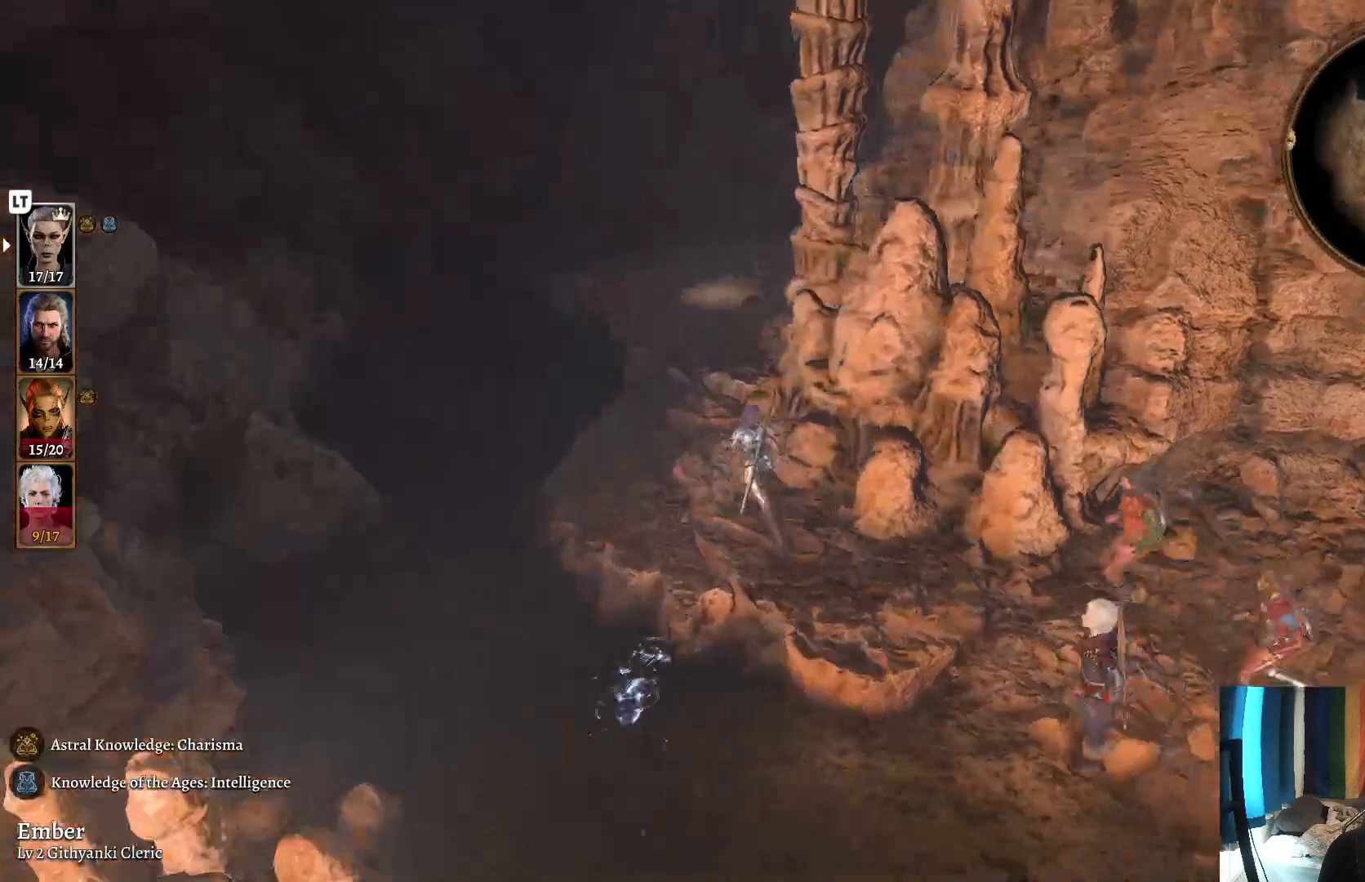
{"buttons": [], "left_stick": "up", "right_stick": "center", "events": [[283, "right_stick", "center"], [417, "left_stick", "up"]]}
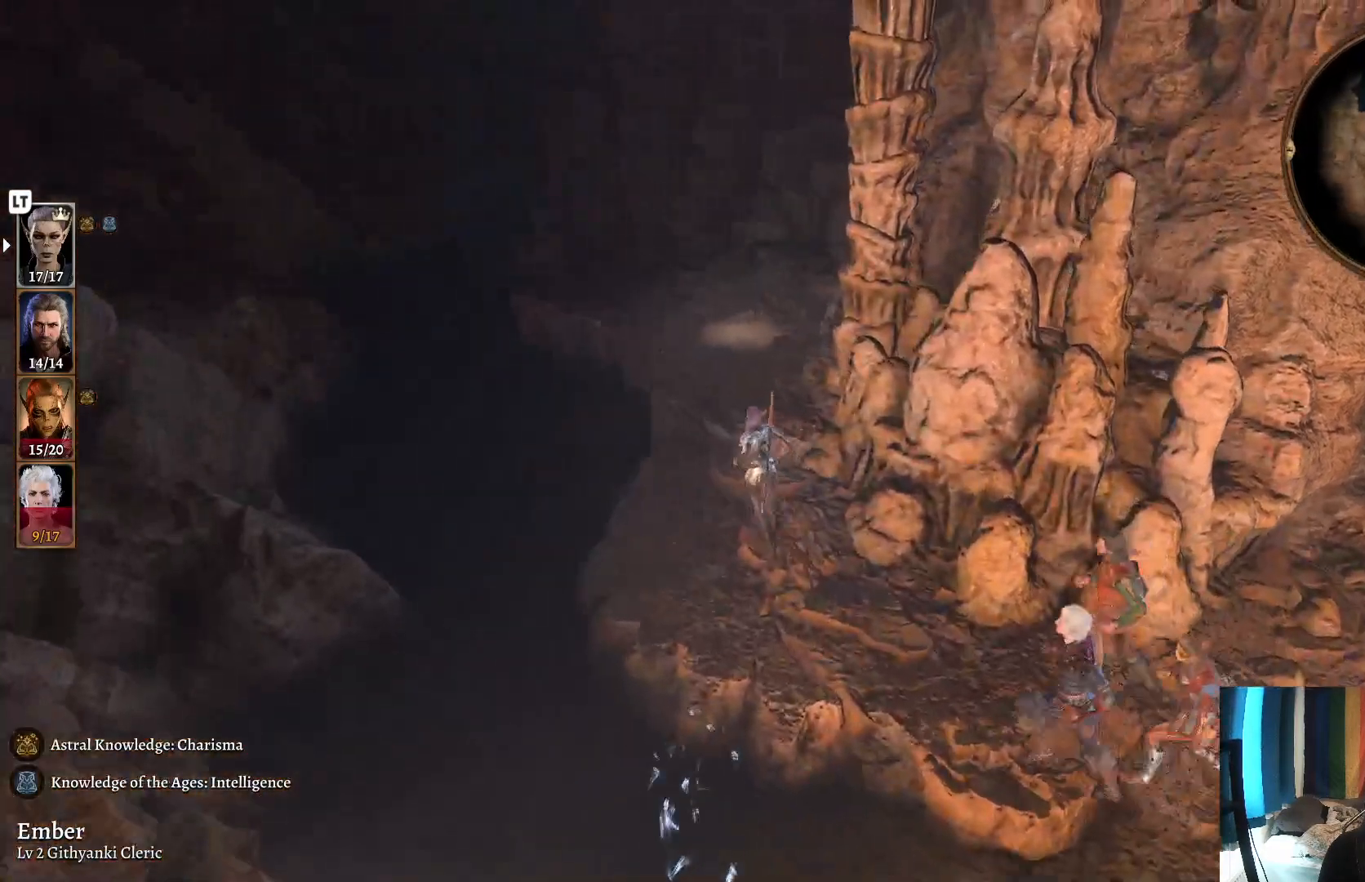
{"buttons": [], "left_stick": "up", "right_stick": "center", "events": []}
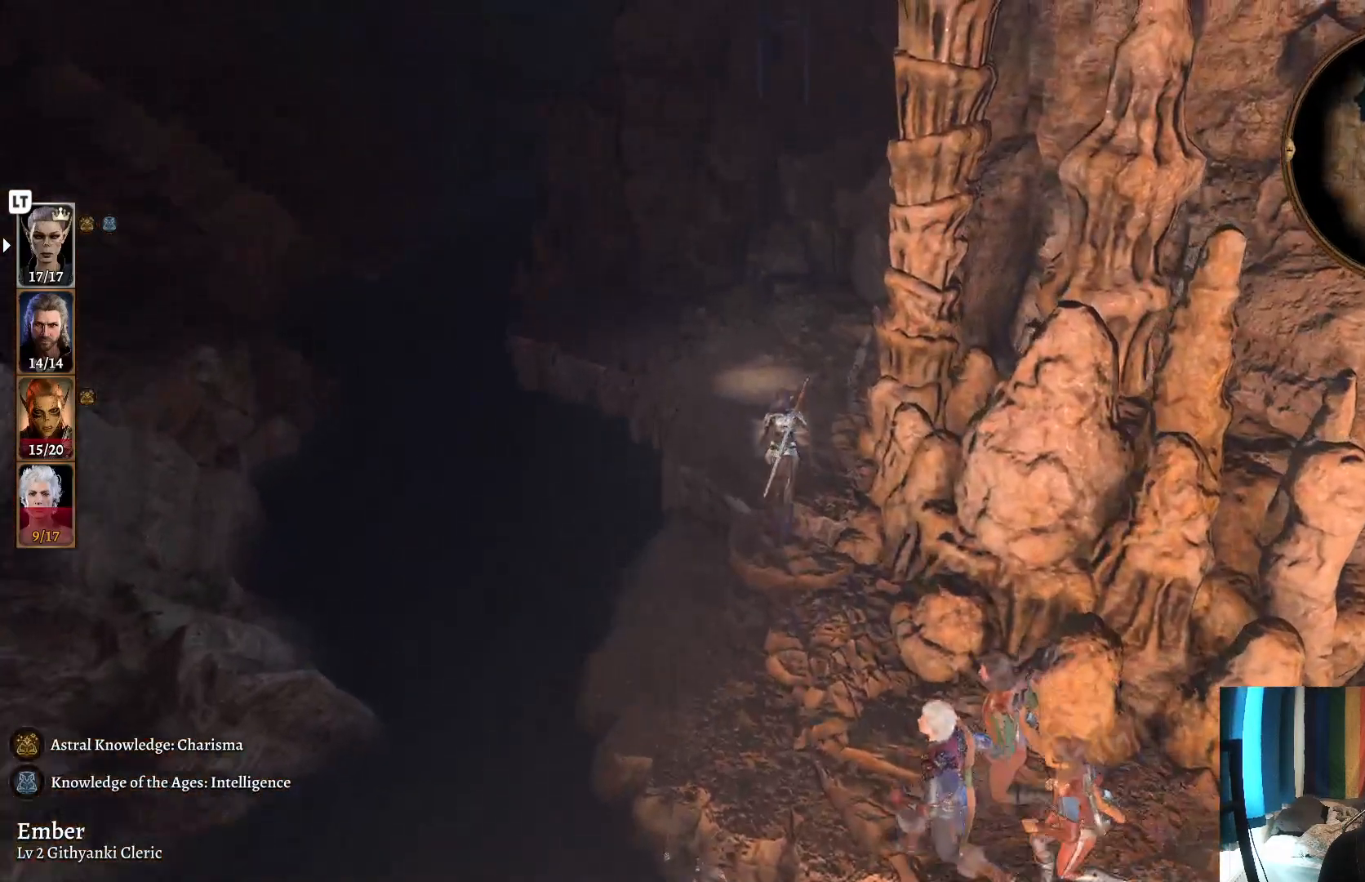
{"buttons": [], "left_stick": "up", "right_stick": "center", "events": []}
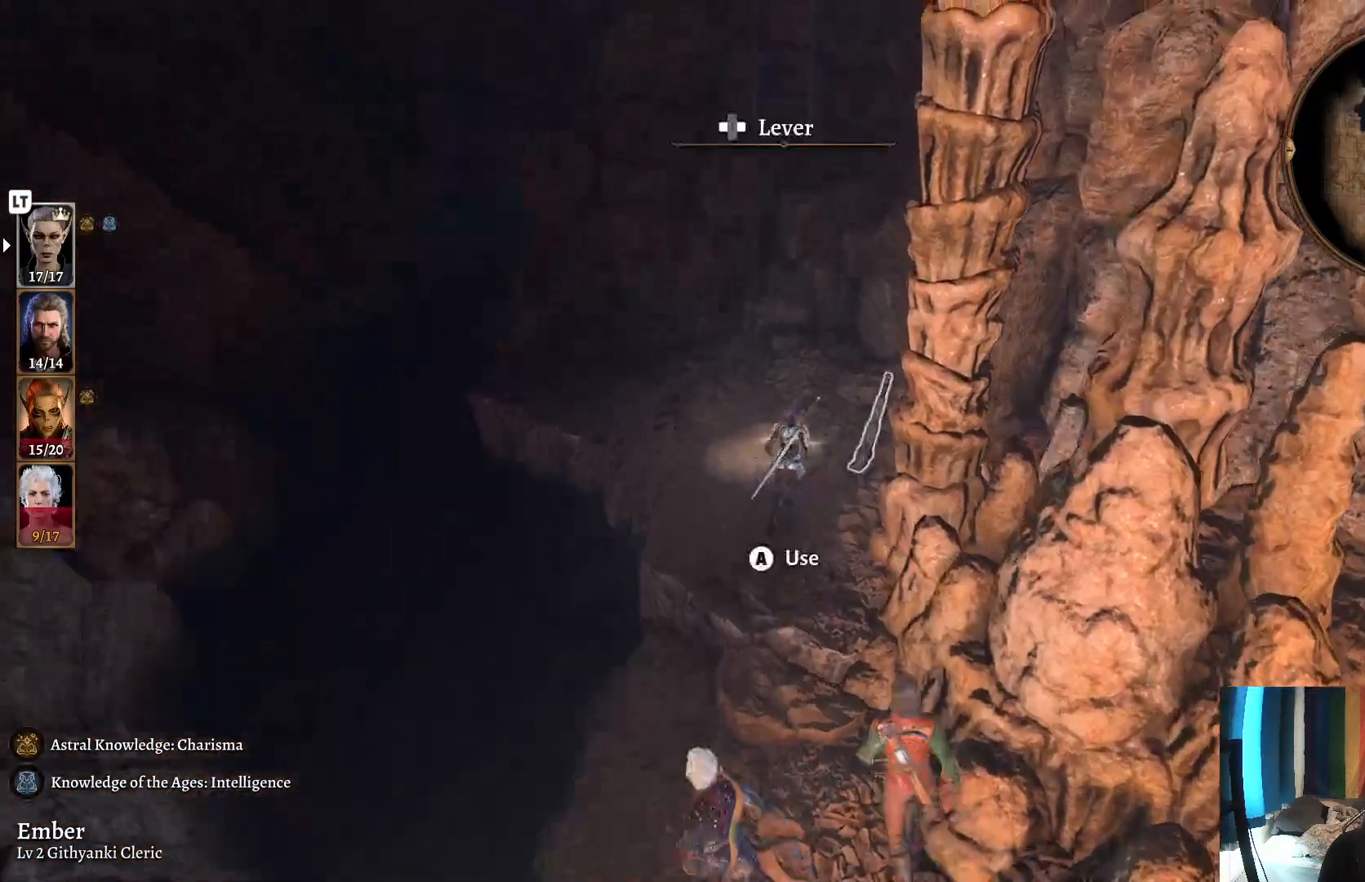
{"buttons": ["A"], "left_stick": "center", "right_stick": "center", "events": [[133, "left_stick", "center"], [500, "A", "down"]]}
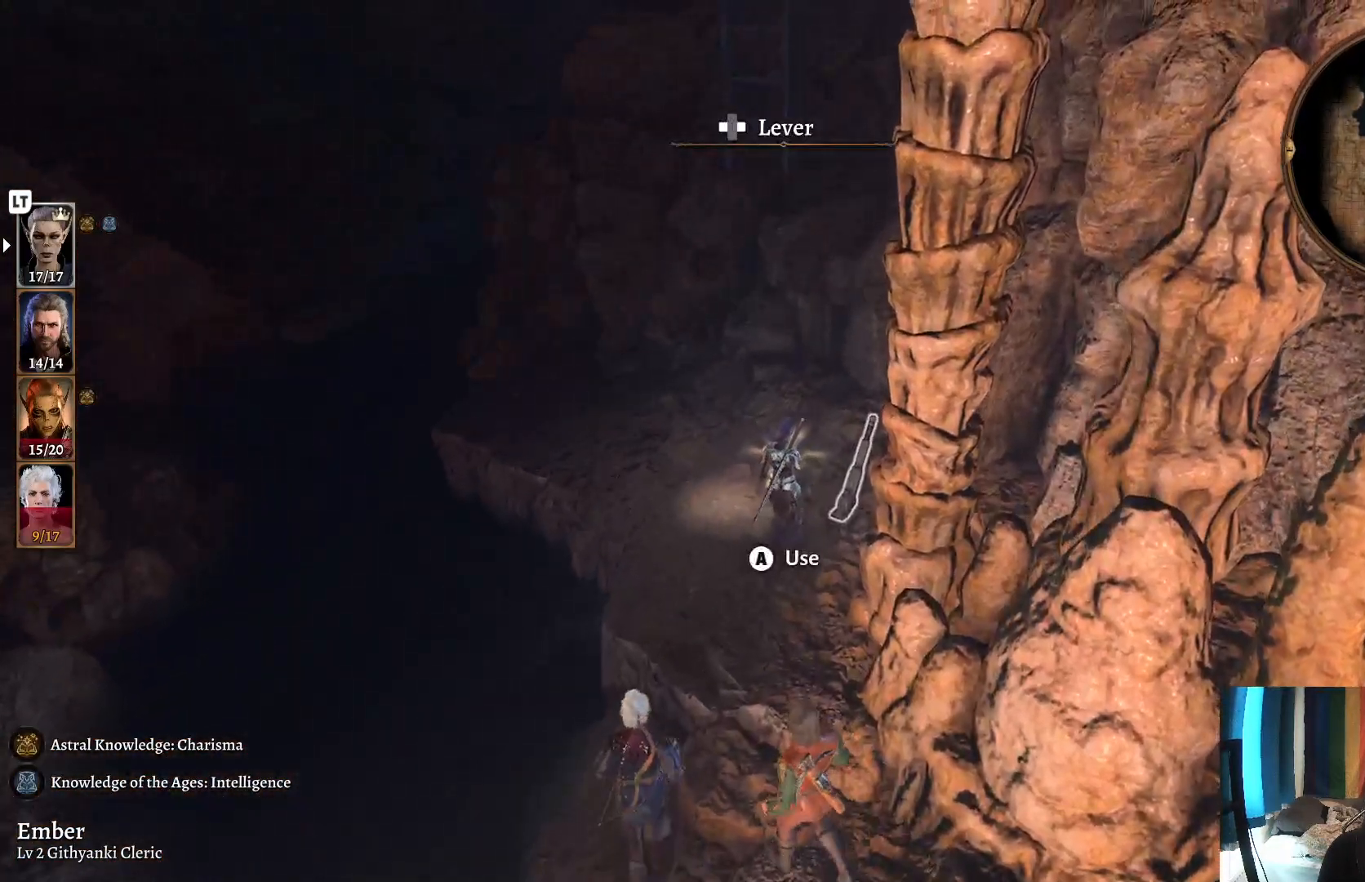
{"buttons": [], "left_stick": "center", "right_stick": "center", "events": [[83, "A", "up"]]}
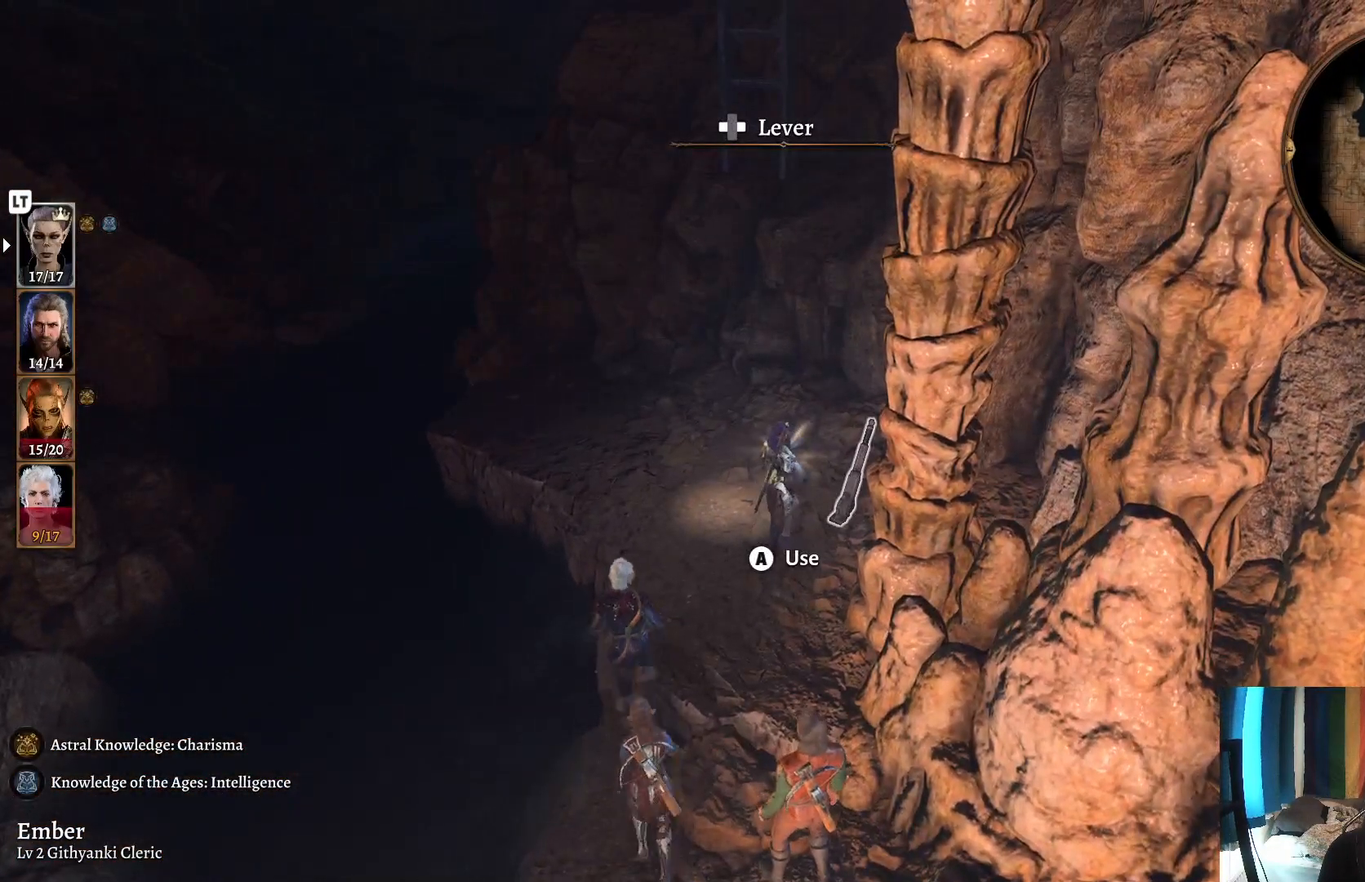
{"buttons": [], "left_stick": "center", "right_stick": "center", "events": []}
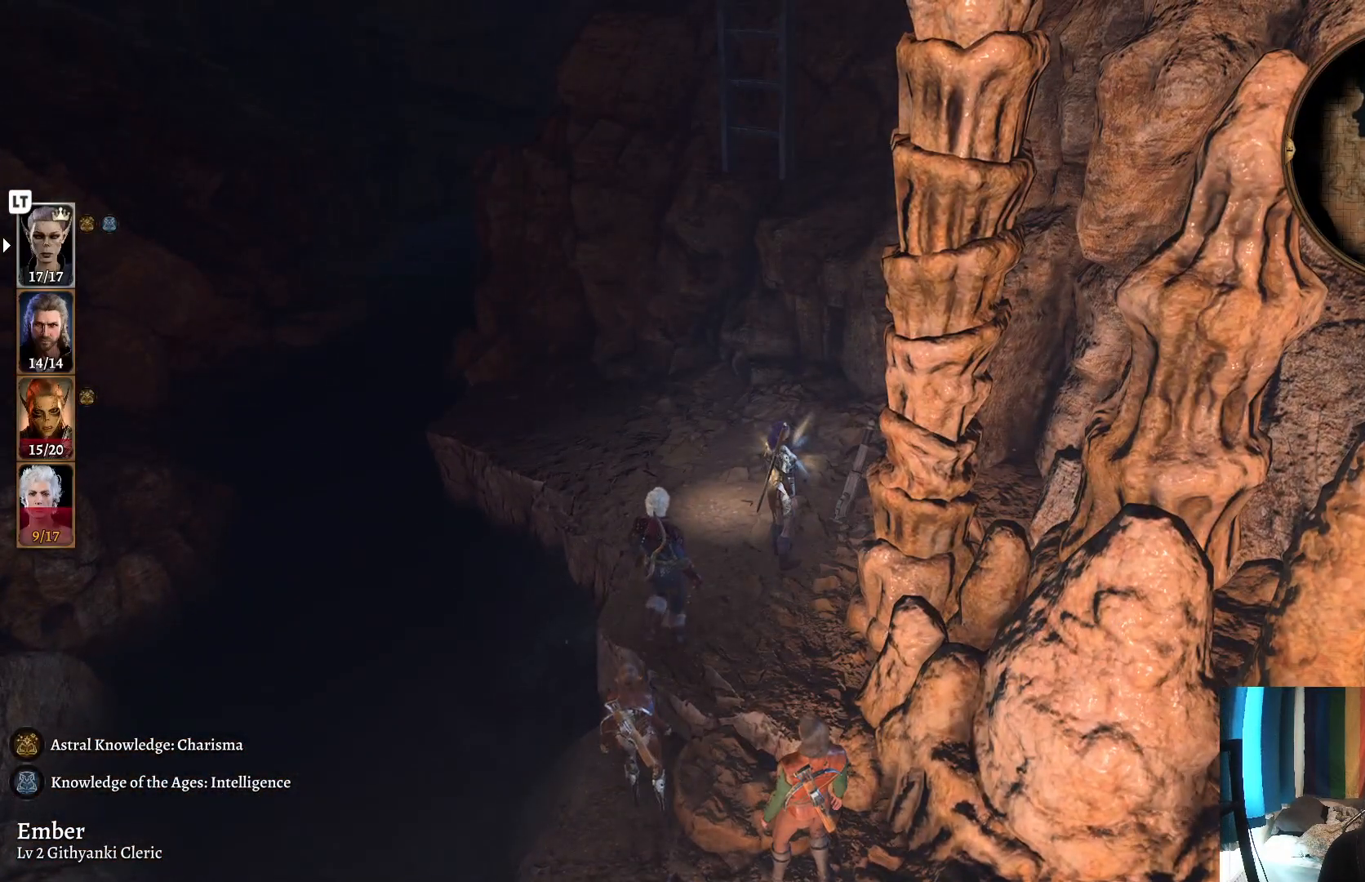
{"buttons": [], "left_stick": "center", "right_stick": "center", "events": []}
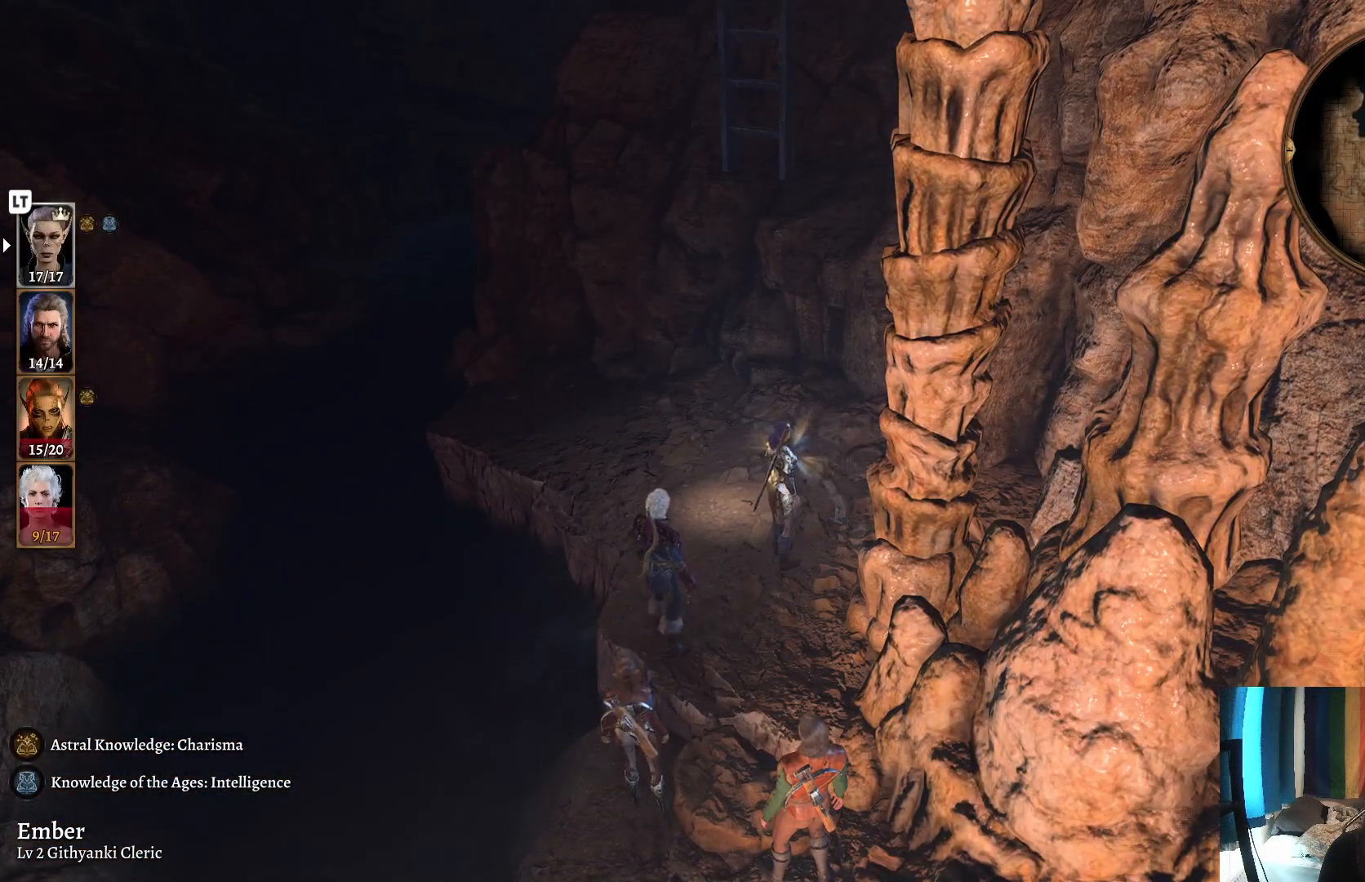
{"buttons": [], "left_stick": "center", "right_stick": "center", "events": []}
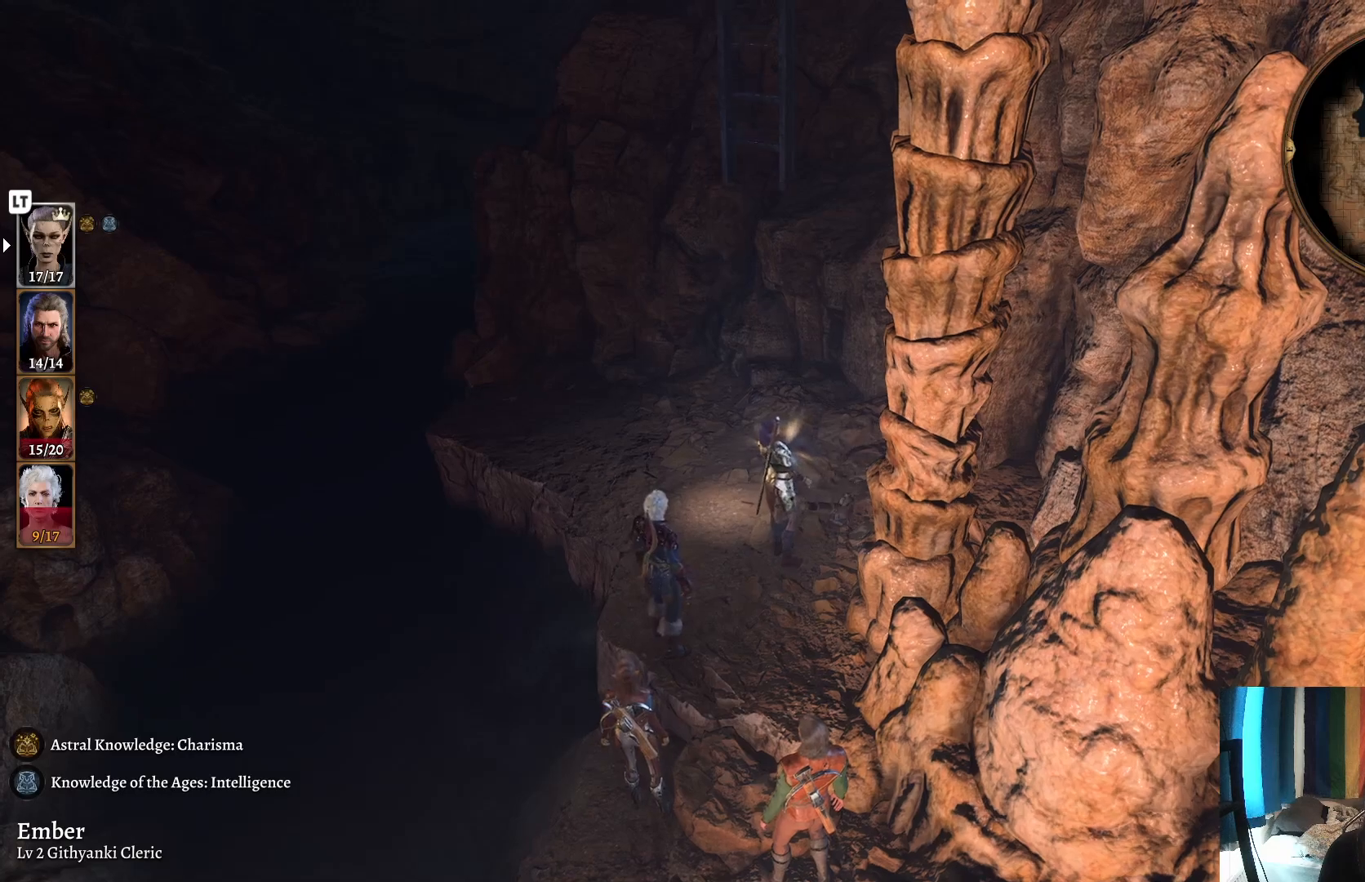
{"buttons": [], "left_stick": "center", "right_stick": "center", "events": []}
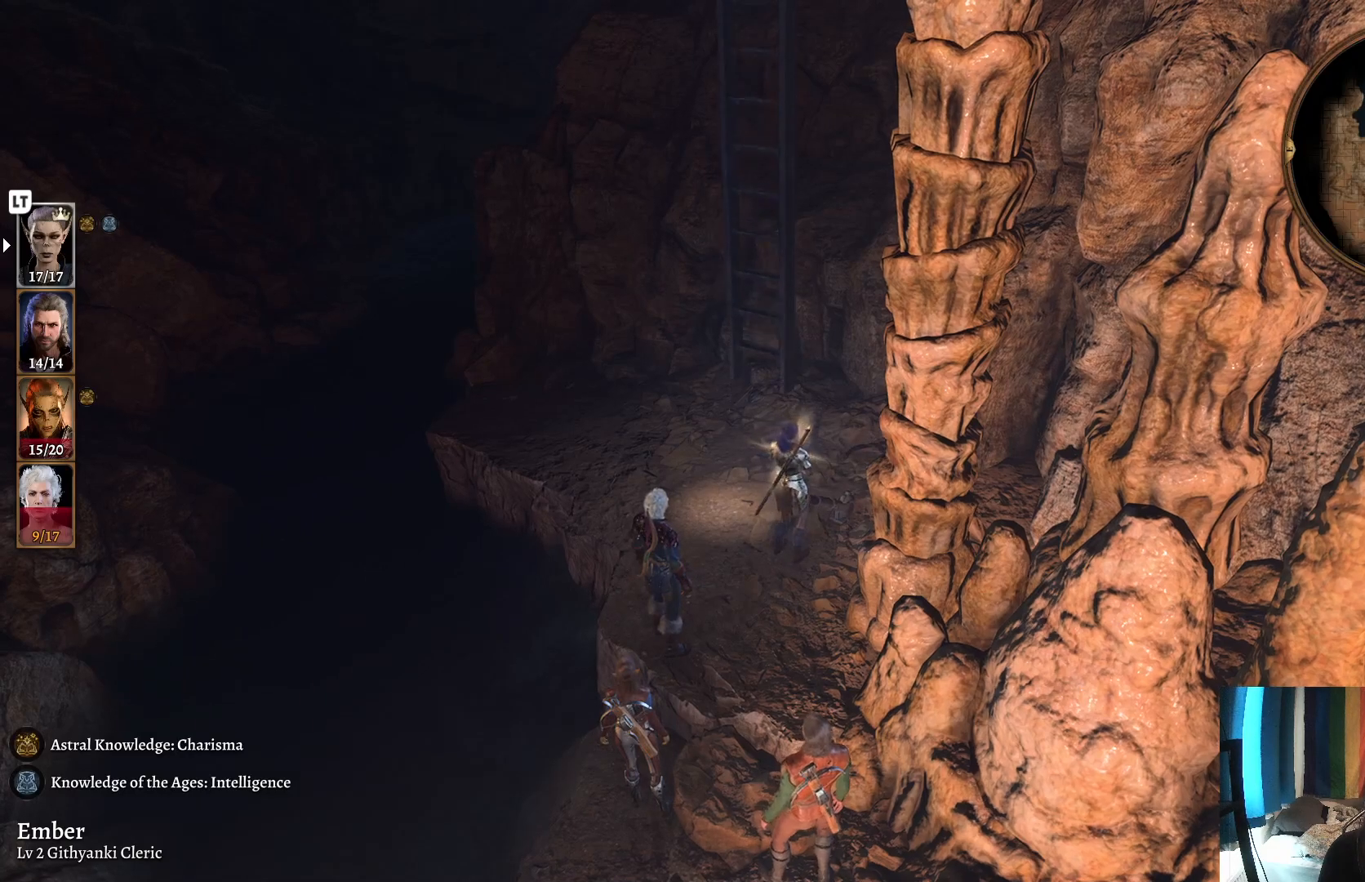
{"buttons": [], "left_stick": "center", "right_stick": "center", "events": []}
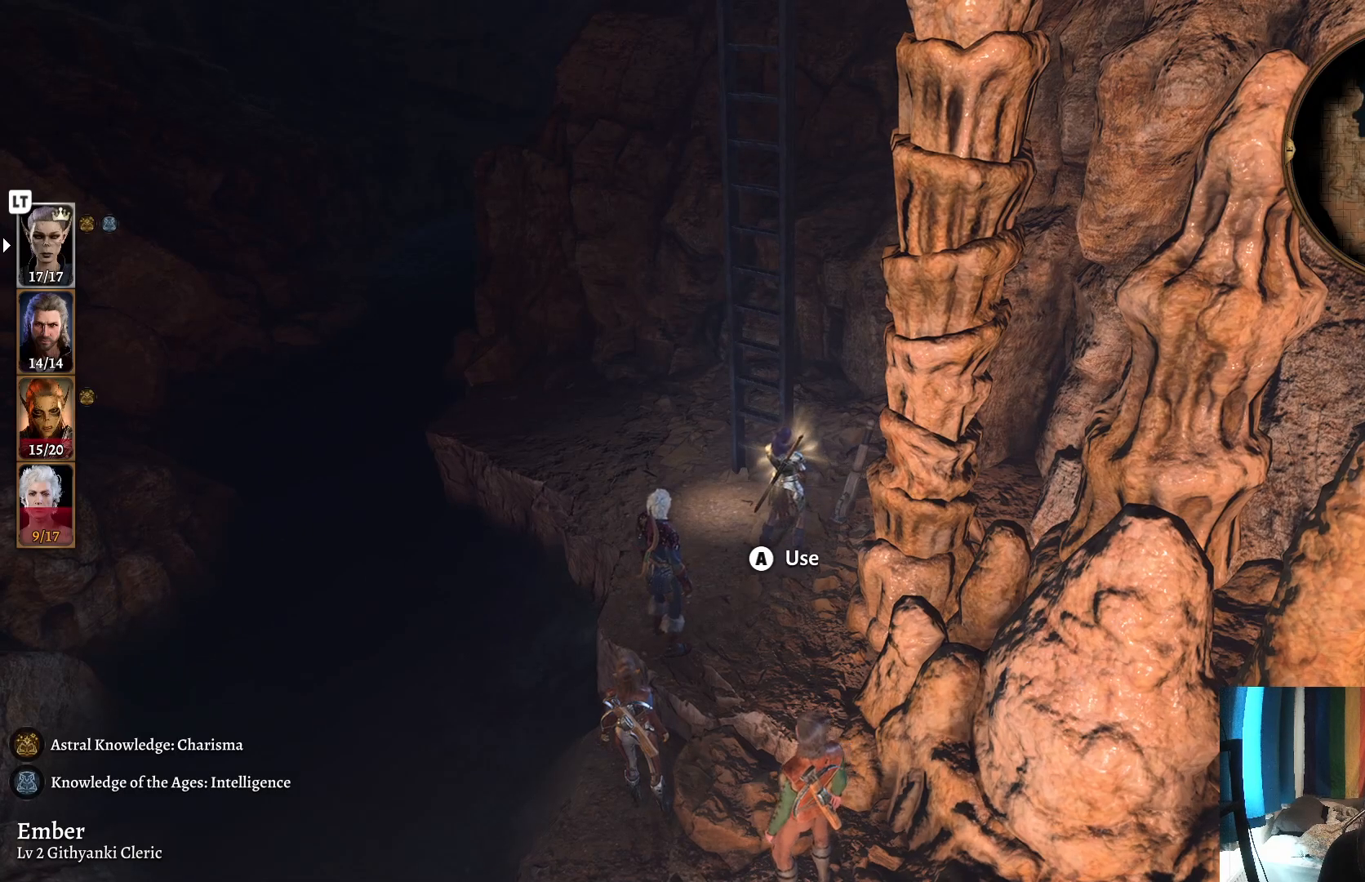
{"buttons": [], "left_stick": "center", "right_stick": "center", "events": [[117, "left_stick", "up"], [317, "left_stick", "center"]]}
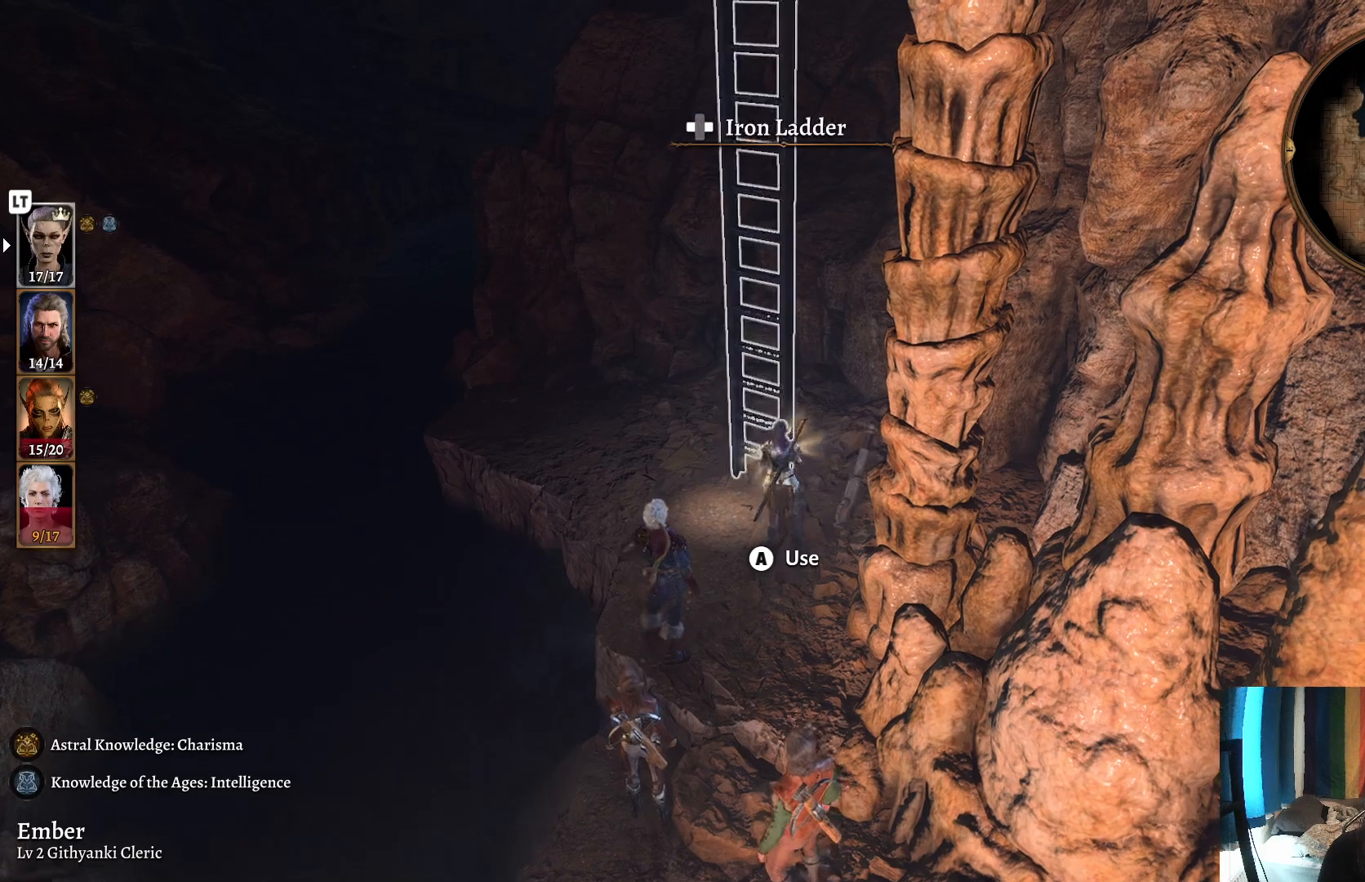
{"buttons": [], "left_stick": "center", "right_stick": "center", "events": [[233, "A", "down"], [350, "A", "up"]]}
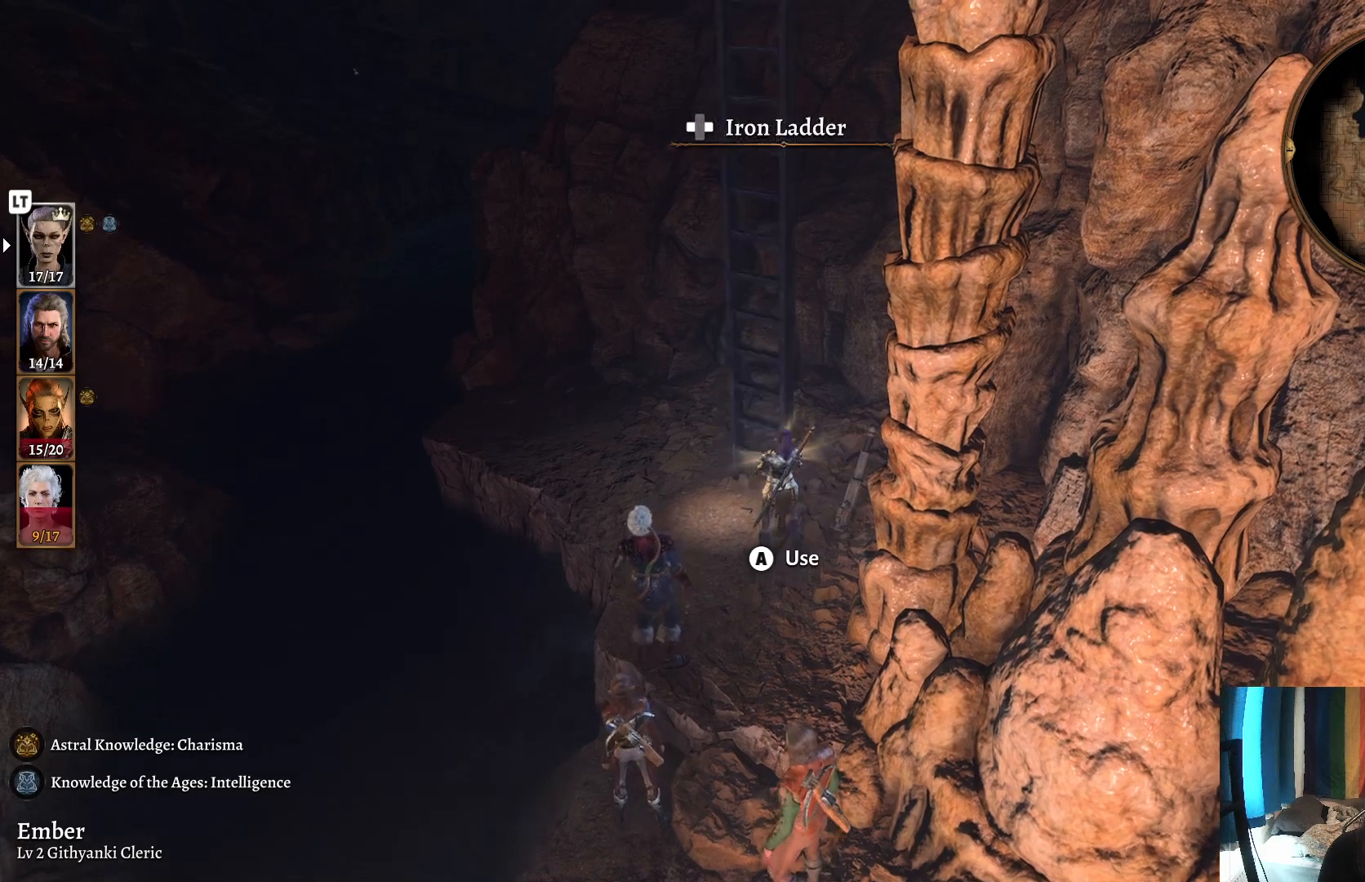
{"buttons": [], "left_stick": "center", "right_stick": "center", "events": []}
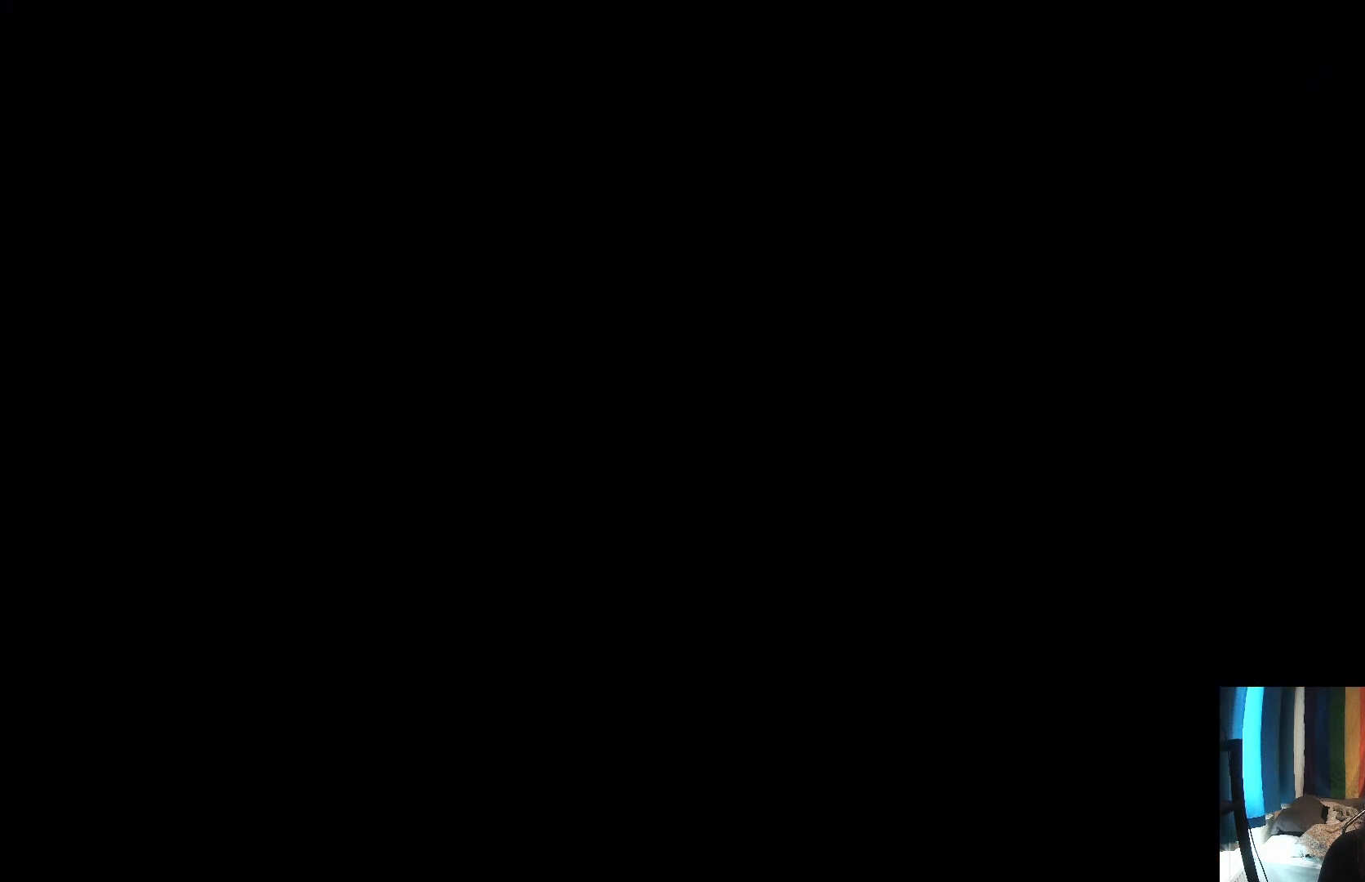
{"buttons": [], "left_stick": "center", "right_stick": "center", "events": []}
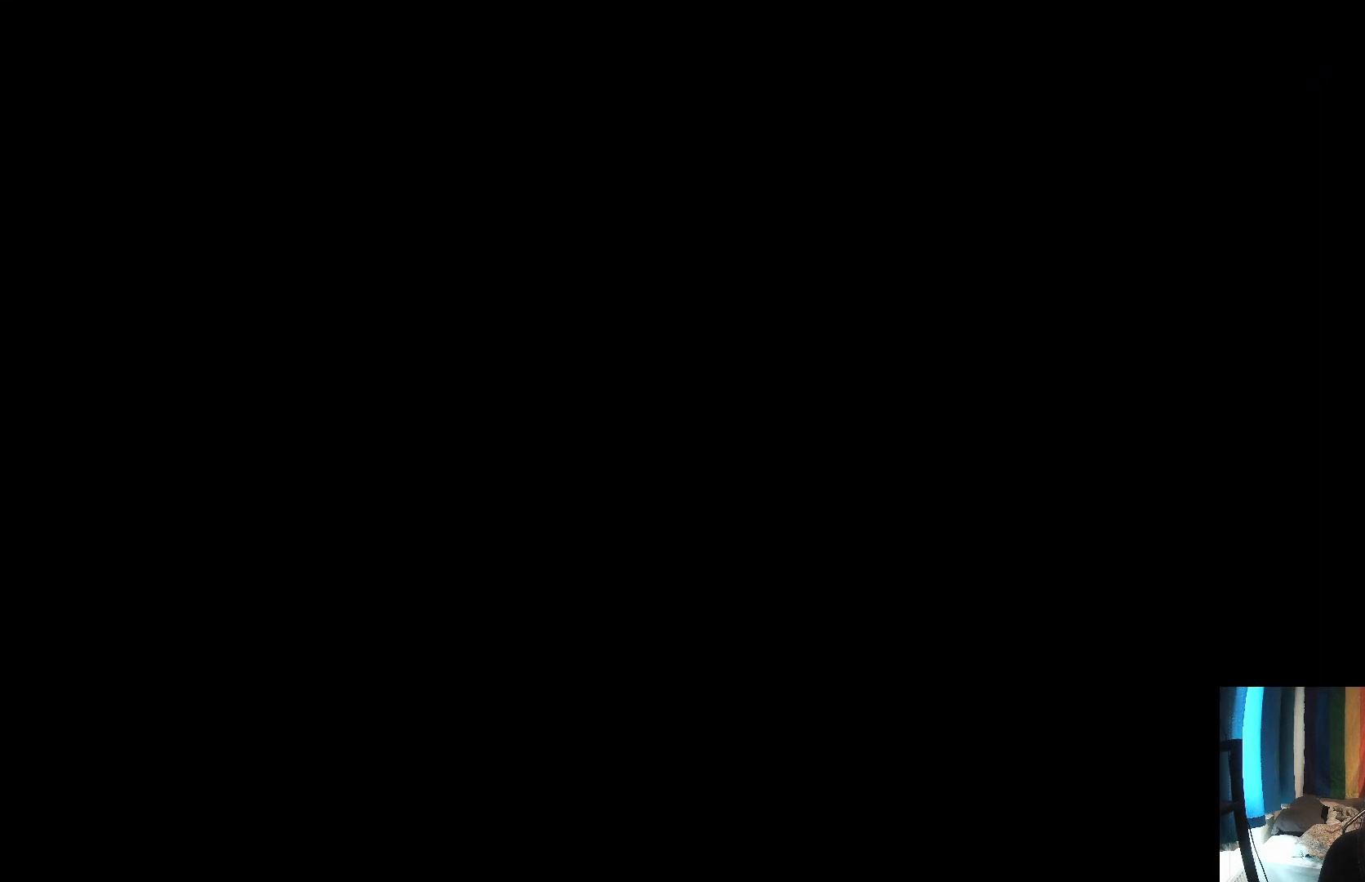
{"buttons": [], "left_stick": "center", "right_stick": "center", "events": []}
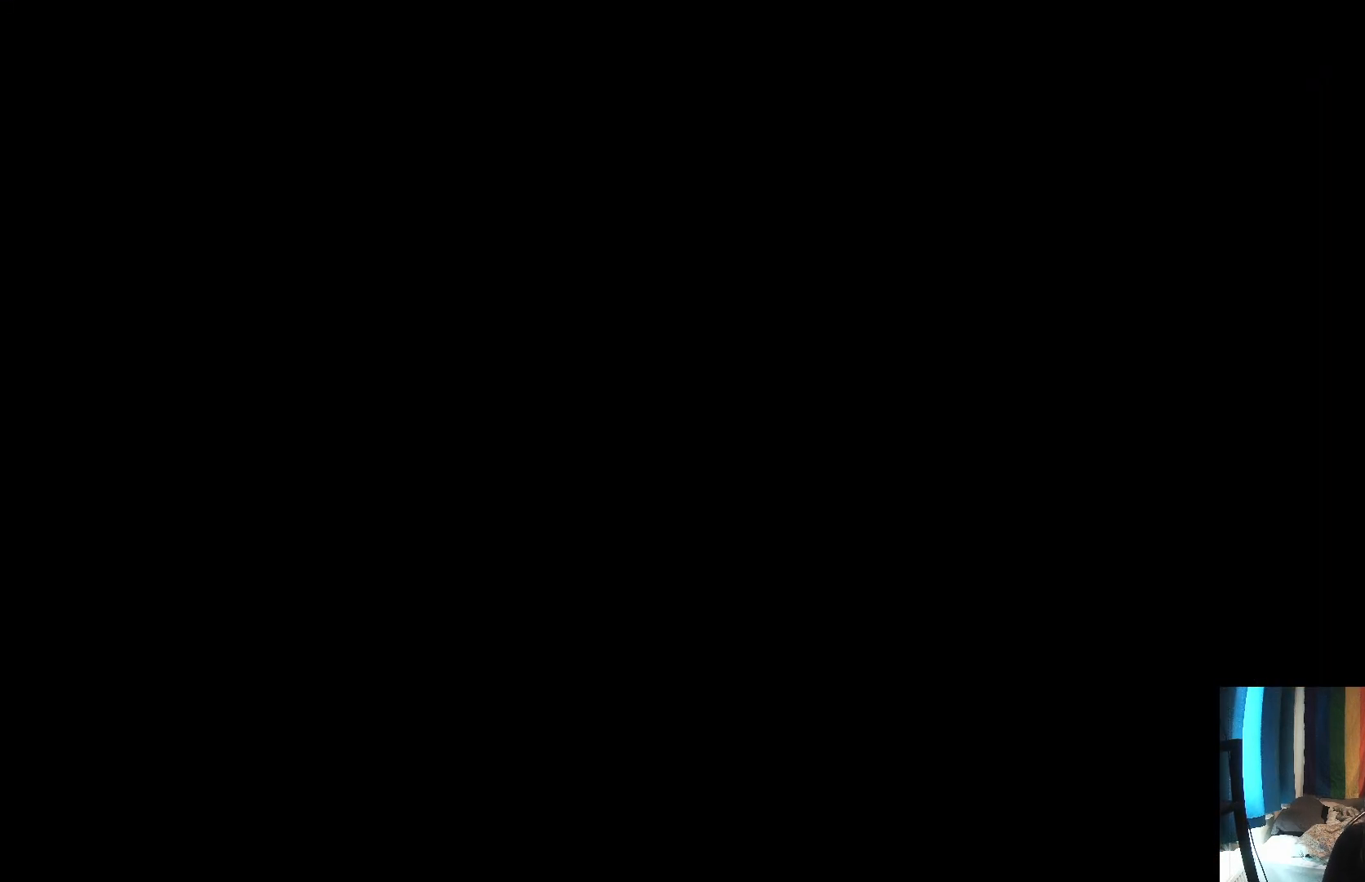
{"buttons": [], "left_stick": "center", "right_stick": "center", "events": []}
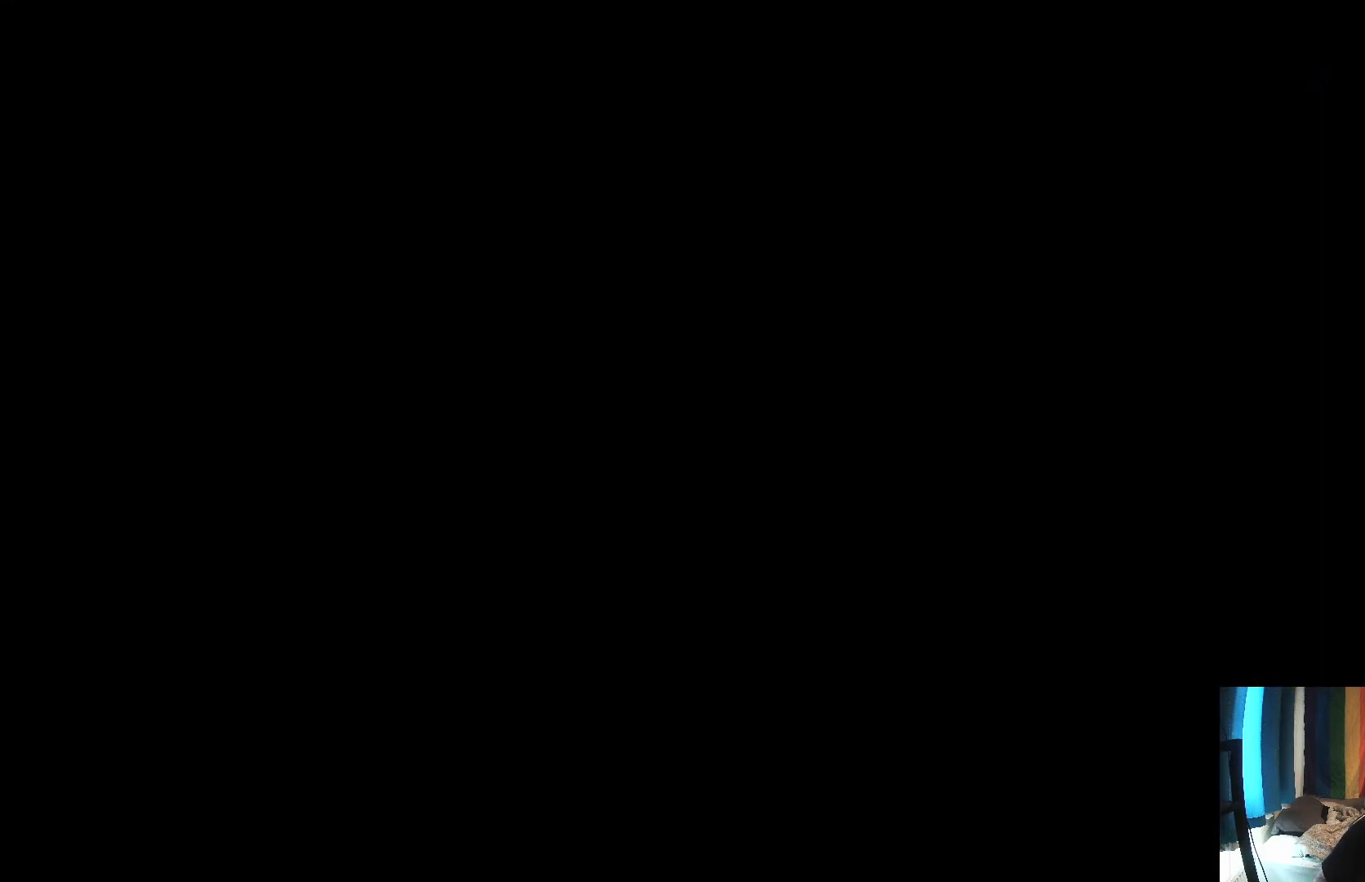
{"buttons": [], "left_stick": "center", "right_stick": "center", "events": []}
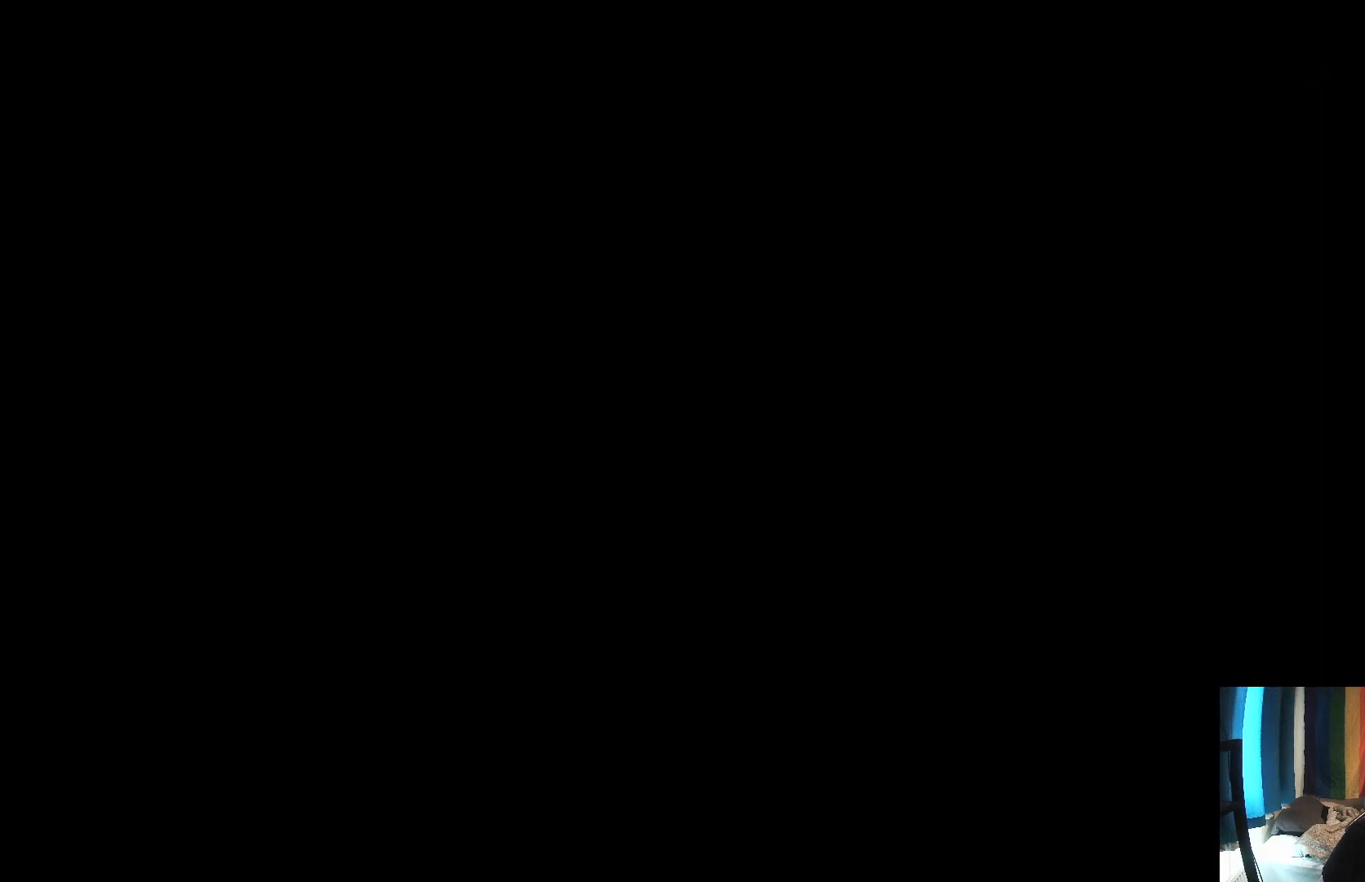
{"buttons": [], "left_stick": "center", "right_stick": "center", "events": []}
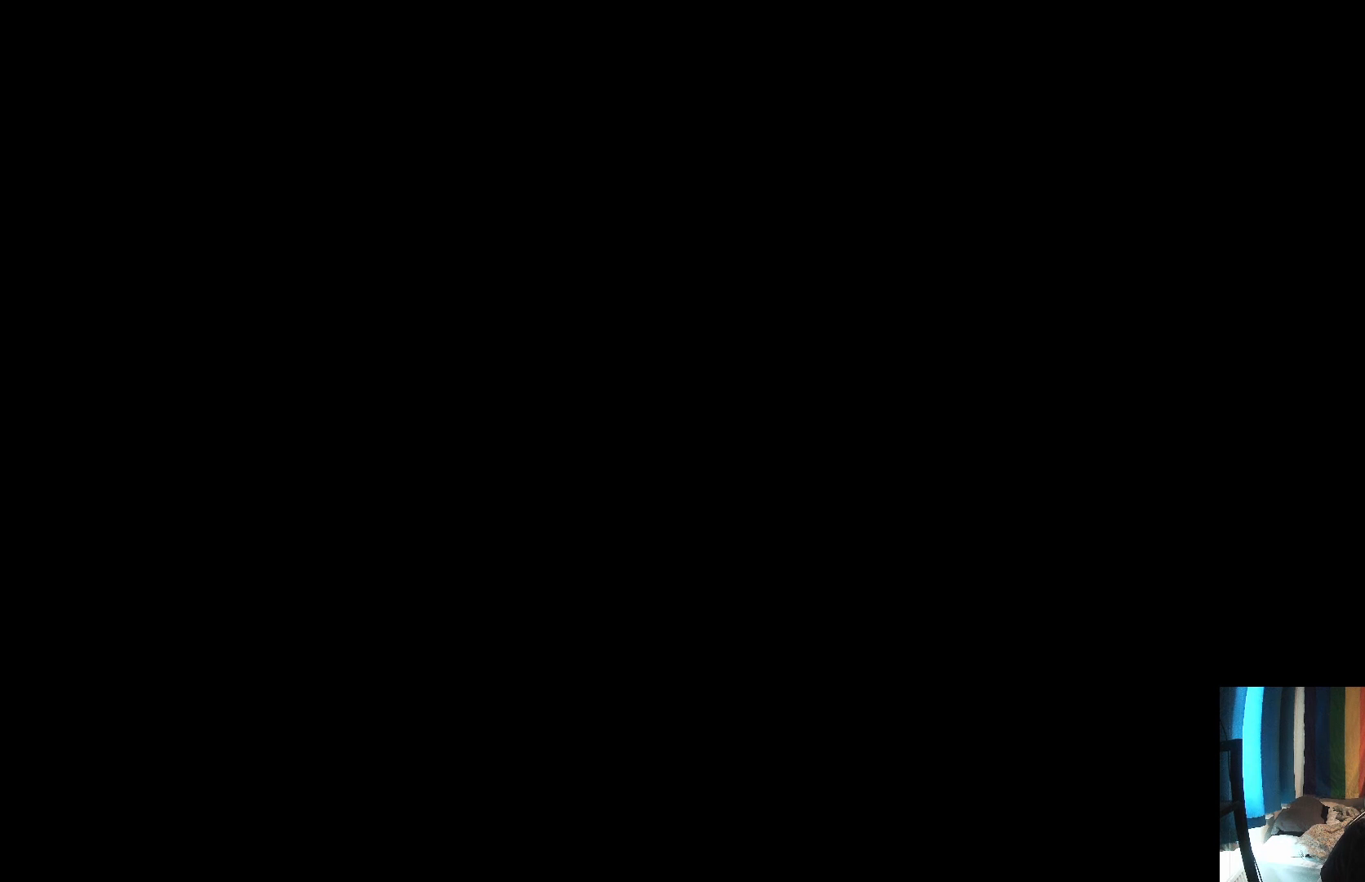
{"buttons": [], "left_stick": "center", "right_stick": "center", "events": []}
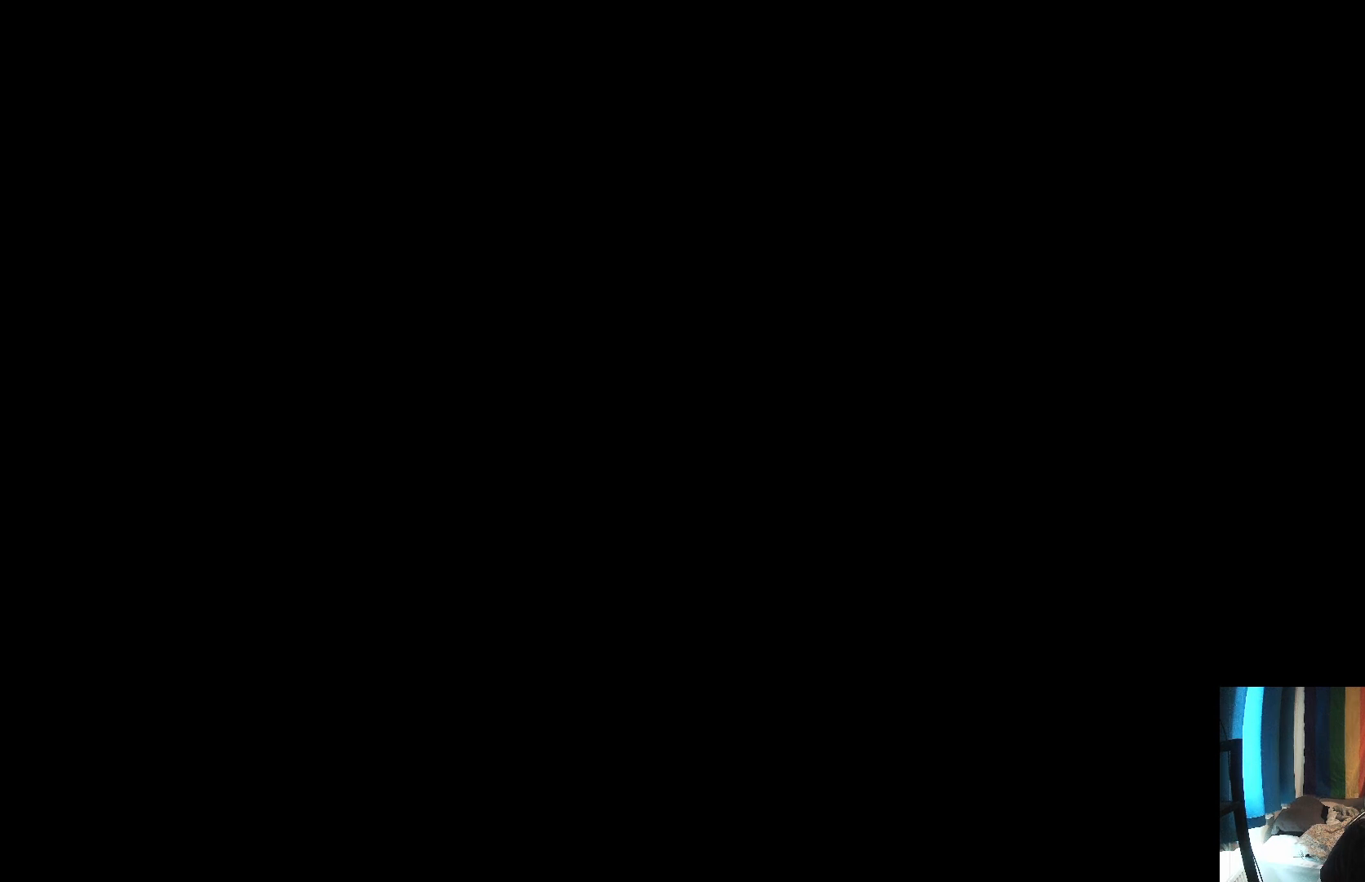
{"buttons": [], "left_stick": "center", "right_stick": "center", "events": []}
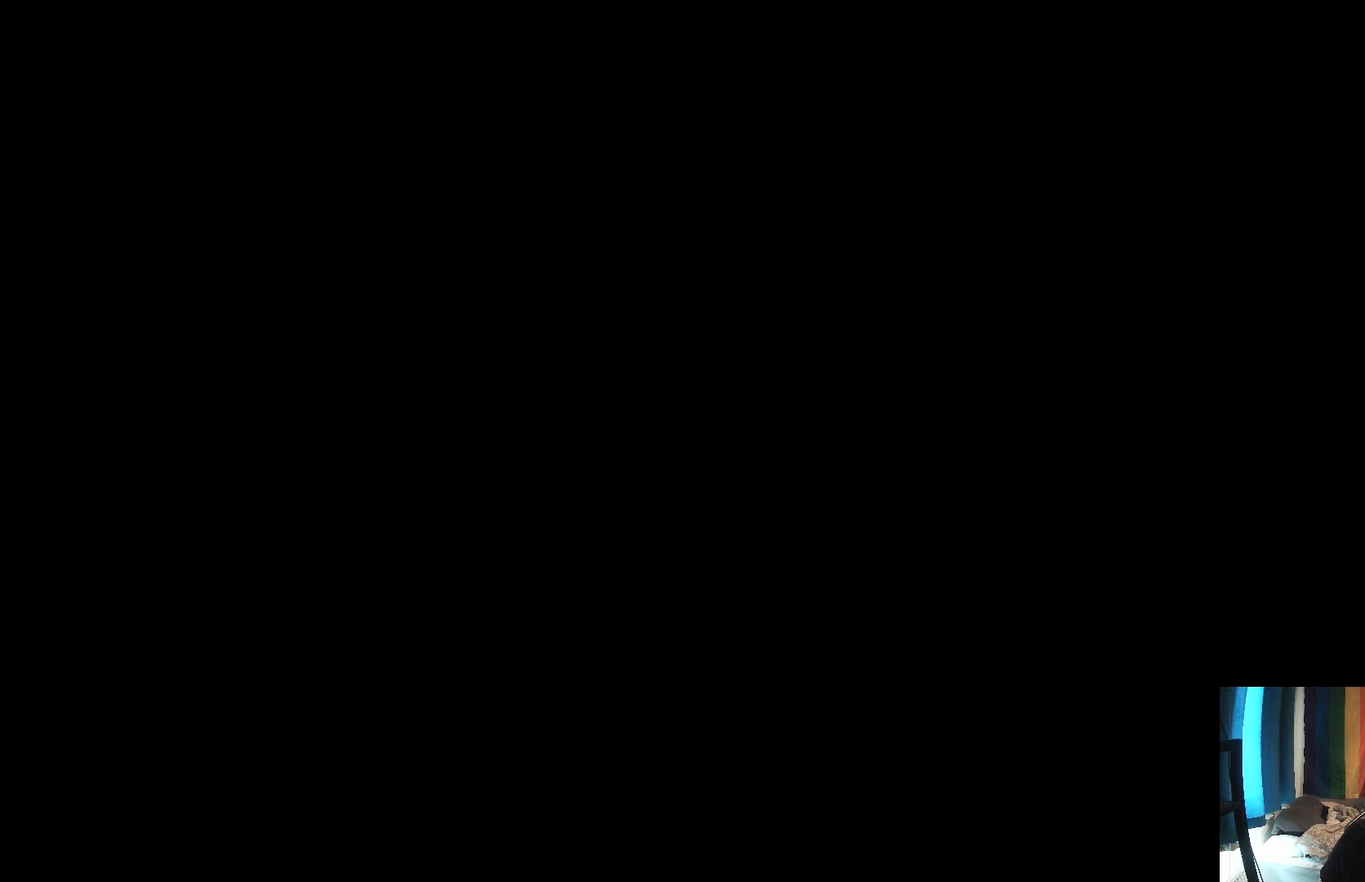
{"buttons": [], "left_stick": "center", "right_stick": "center", "events": []}